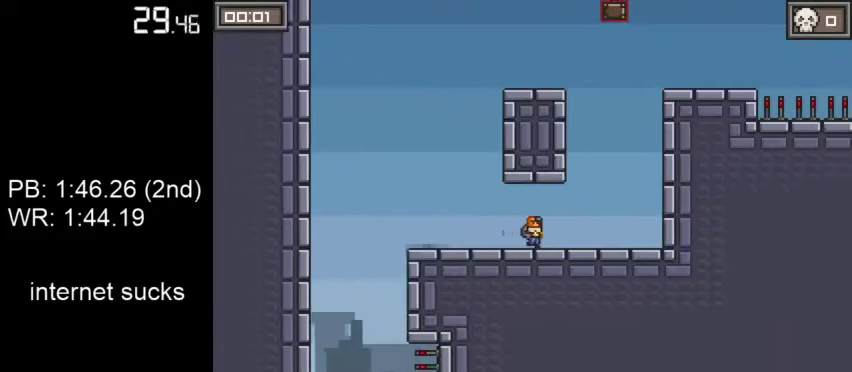
Gameplay with a controller (PlayStation layout); each line is a JSON object with the inputs held at the frame after it (dt_ms = milliseconds from this image to that frame). "events" lists button and stick changes between this image and that frame as [ms after this image, input, new state], when the widget could be followed in between.
{"dt_ms": 500, "buttons": ["CROSS"], "left_stick": "right", "right_stick": "center", "events": [[167, "CROSS", "down"], [167, "left_stick", "down-left"], [300, "CROSS", "up"], [367, "left_stick", "right"], [400, "CROSS", "down"]]}
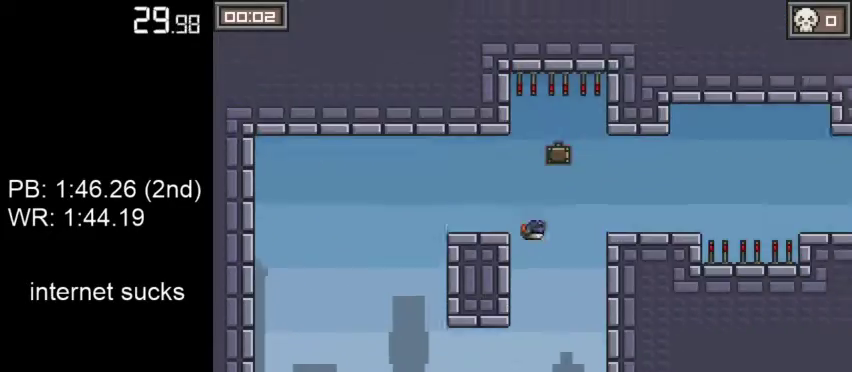
{"dt_ms": 500, "buttons": [], "left_stick": "right", "right_stick": "center", "events": [[33, "CROSS", "up"], [233, "CROSS", "down"], [367, "CROSS", "up"]]}
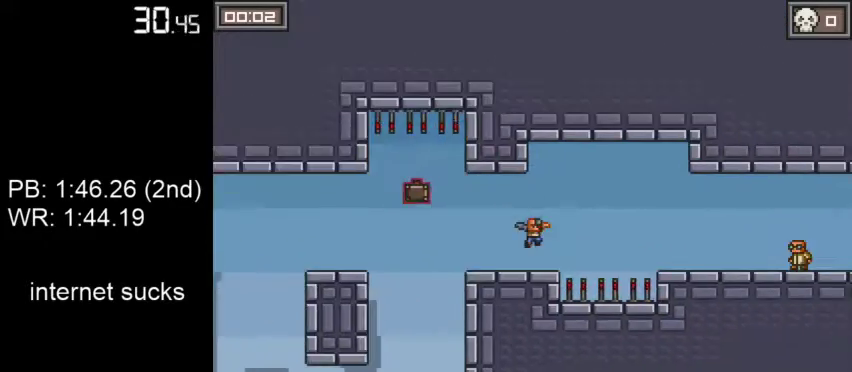
{"dt_ms": 500, "buttons": [], "left_stick": "right", "right_stick": "center", "events": [[133, "CROSS", "down"], [233, "CROSS", "up"]]}
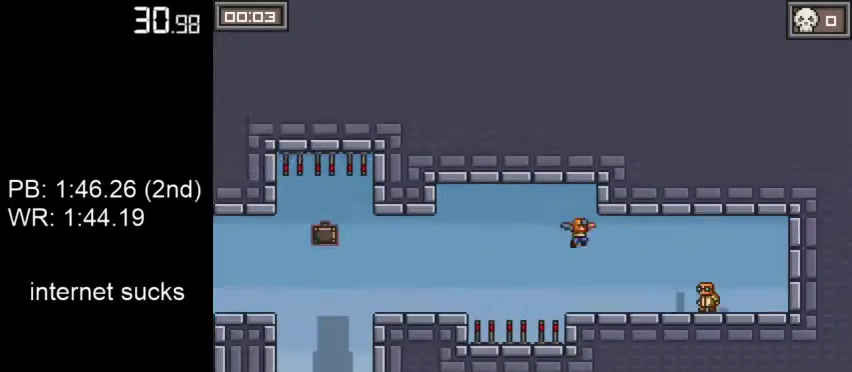
{"dt_ms": 500, "buttons": [], "left_stick": "right", "right_stick": "center", "events": [[333, "CIRCLE", "down"], [467, "CIRCLE", "up"]]}
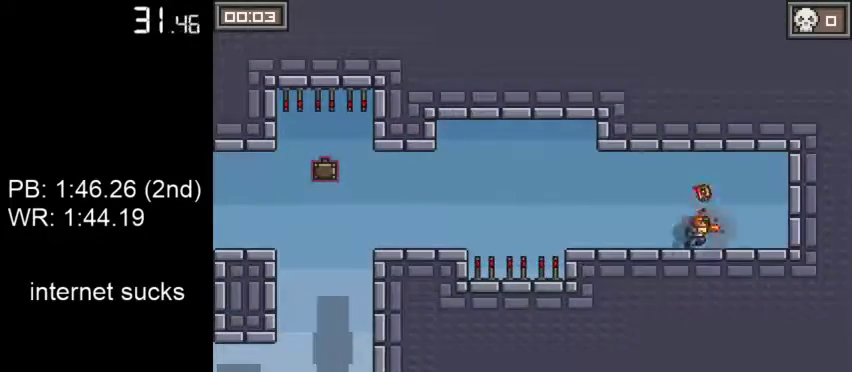
{"dt_ms": 500, "buttons": [], "left_stick": "center", "right_stick": "center", "events": [[500, "left_stick", "center"]]}
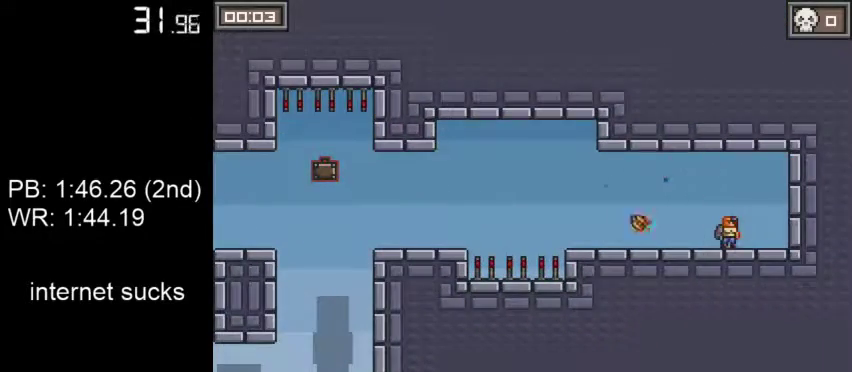
{"dt_ms": 500, "buttons": ["CROSS"], "left_stick": "right", "right_stick": "center", "events": [[100, "left_stick", "right"], [267, "CROSS", "down"], [367, "CROSS", "up"], [433, "CROSS", "down"]]}
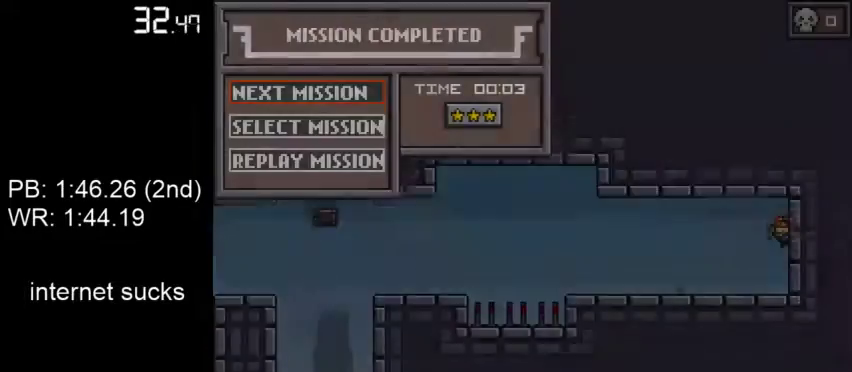
{"dt_ms": 500, "buttons": ["CROSS"], "left_stick": "right", "right_stick": "center", "events": [[33, "CROSS", "up"], [100, "CROSS", "down"], [200, "CROSS", "up"], [433, "CROSS", "down"]]}
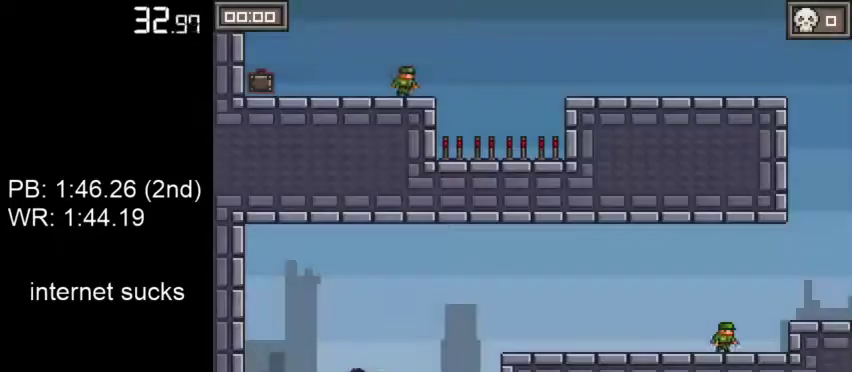
{"dt_ms": 500, "buttons": [], "left_stick": "right", "right_stick": "center", "events": [[67, "CROSS", "up"], [133, "CROSS", "down"], [300, "CROSS", "up"]]}
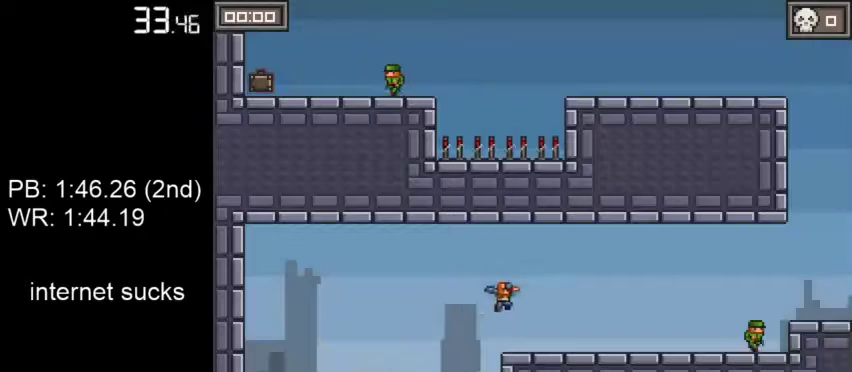
{"dt_ms": 500, "buttons": [], "left_stick": "right", "right_stick": "center", "events": []}
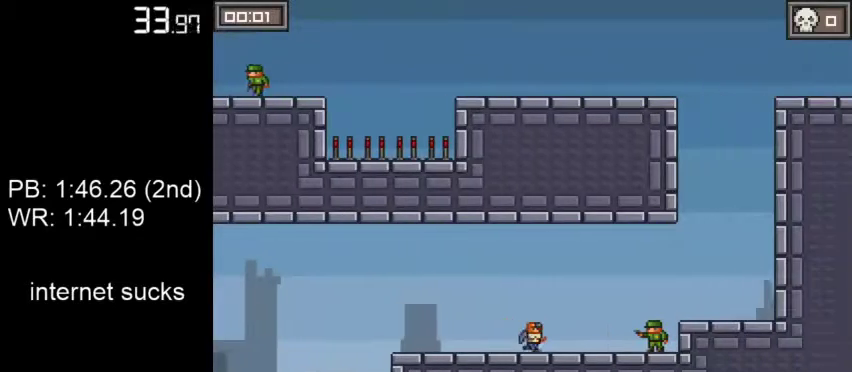
{"dt_ms": 500, "buttons": [], "left_stick": "right", "right_stick": "center", "events": [[267, "CROSS", "down"], [433, "CROSS", "up"]]}
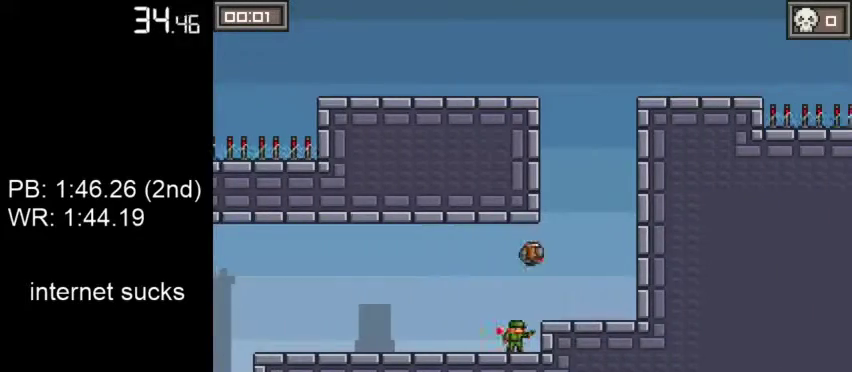
{"dt_ms": 500, "buttons": ["CROSS"], "left_stick": "right", "right_stick": "center", "events": [[67, "left_stick", "left"], [100, "CROSS", "down"], [267, "CROSS", "up"], [333, "left_stick", "right"], [367, "CROSS", "down"], [433, "CROSS", "up"], [500, "CROSS", "down"]]}
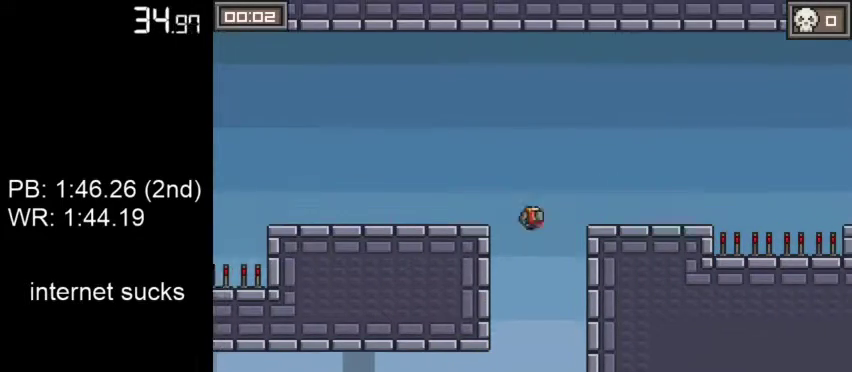
{"dt_ms": 500, "buttons": [], "left_stick": "right", "right_stick": "center", "events": [[167, "CROSS", "up"]]}
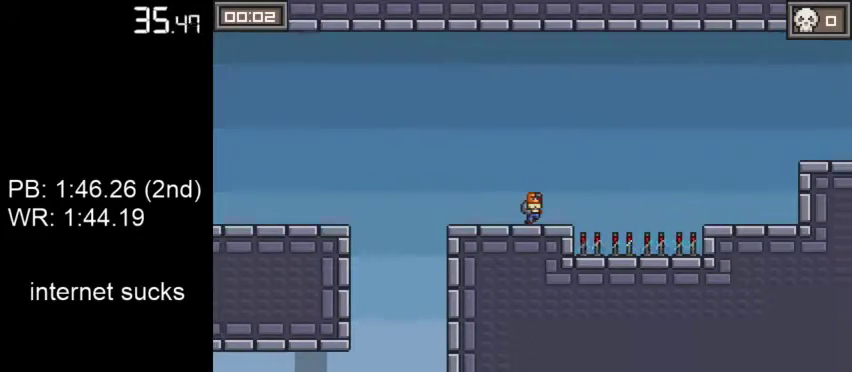
{"dt_ms": 500, "buttons": [], "left_stick": "right", "right_stick": "center", "events": [[133, "CROSS", "down"], [267, "CROSS", "up"]]}
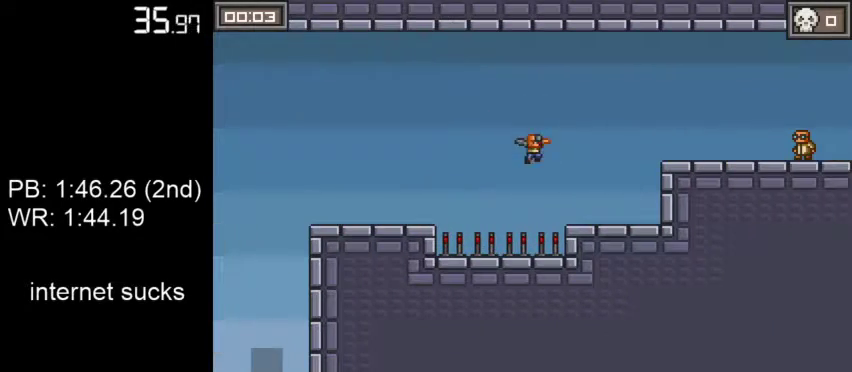
{"dt_ms": 500, "buttons": [], "left_stick": "right", "right_stick": "center", "events": [[100, "CROSS", "down"], [300, "CROSS", "up"]]}
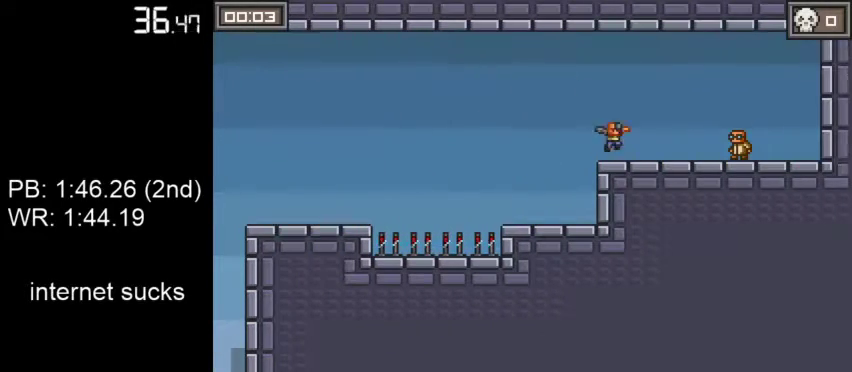
{"dt_ms": 500, "buttons": [], "left_stick": "right", "right_stick": "center", "events": [[333, "CIRCLE", "down"], [433, "CIRCLE", "up"]]}
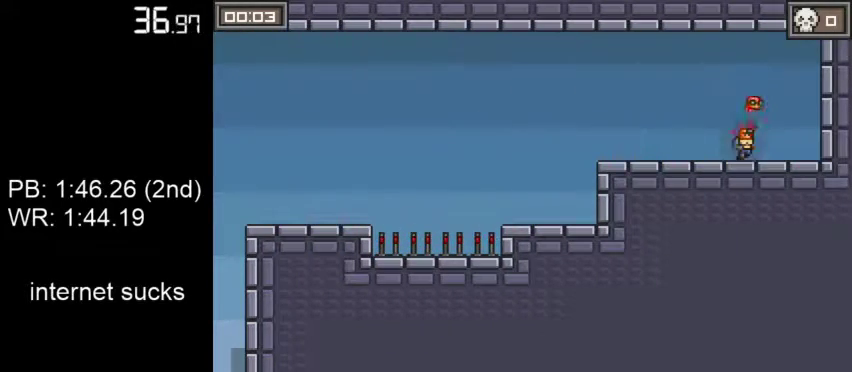
{"dt_ms": 500, "buttons": [], "left_stick": "right", "right_stick": "center", "events": [[67, "left_stick", "center"], [500, "left_stick", "right"]]}
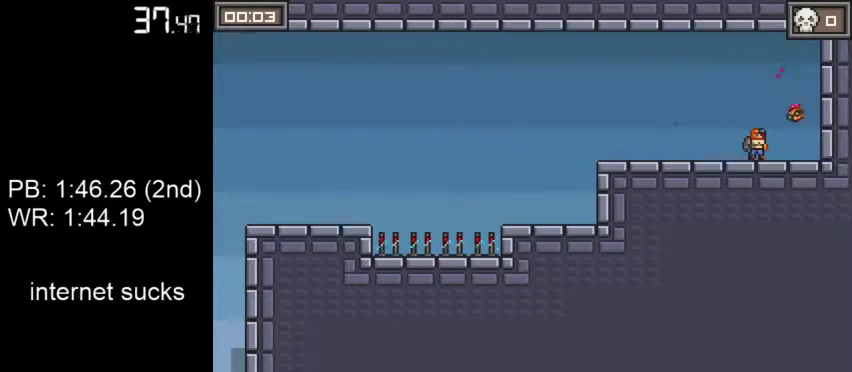
{"dt_ms": 500, "buttons": [], "left_stick": "right", "right_stick": "center", "events": [[200, "CROSS", "down"], [267, "CROSS", "up"], [400, "CROSS", "down"], [467, "CROSS", "up"]]}
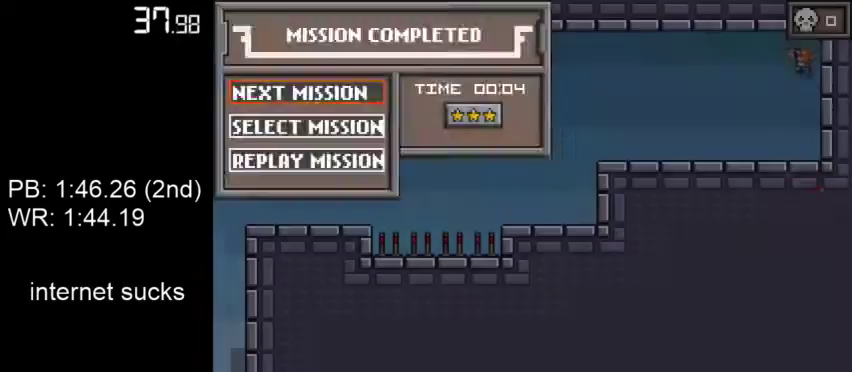
{"dt_ms": 500, "buttons": ["CROSS"], "left_stick": "right", "right_stick": "up-right"}
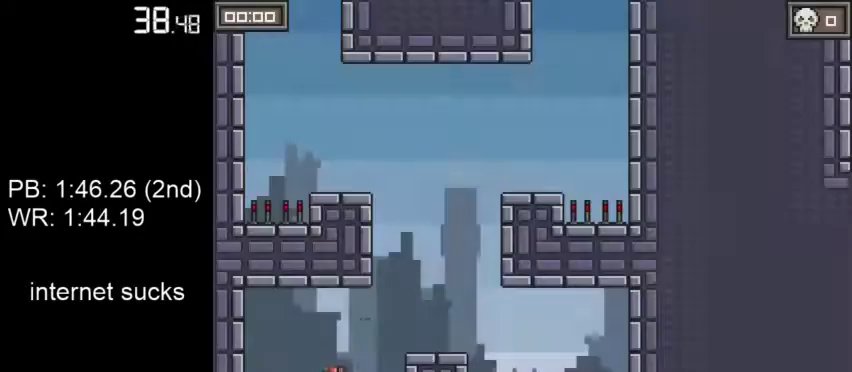
{"dt_ms": 1000, "buttons": [], "left_stick": "right", "right_stick": "center"}
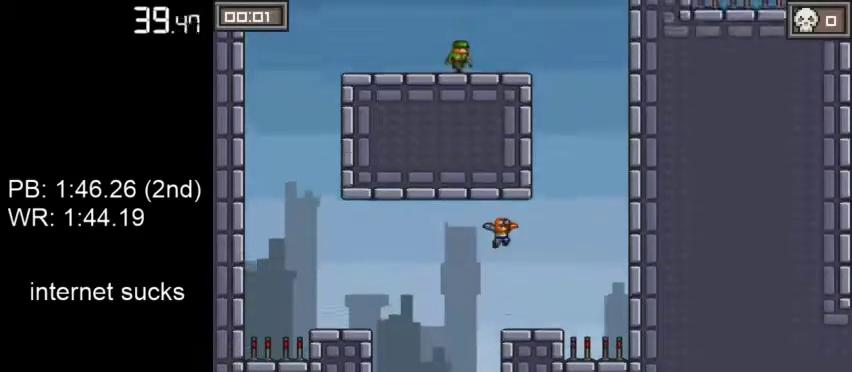
{"dt_ms": 500, "buttons": ["CROSS"], "left_stick": "right", "right_stick": "center", "events": [[267, "CROSS", "down"], [367, "CROSS", "up"], [467, "CROSS", "down"]]}
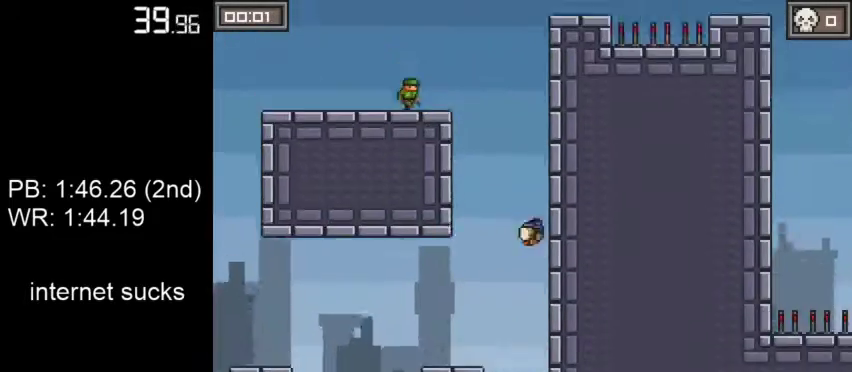
{"dt_ms": 500, "buttons": ["CROSS"], "left_stick": "right", "right_stick": "center", "events": [[33, "left_stick", "left"], [67, "CROSS", "up"], [133, "CROSS", "down"], [267, "CROSS", "up"], [367, "CROSS", "down"], [400, "left_stick", "right"], [467, "CROSS", "up"], [500, "CROSS", "down"]]}
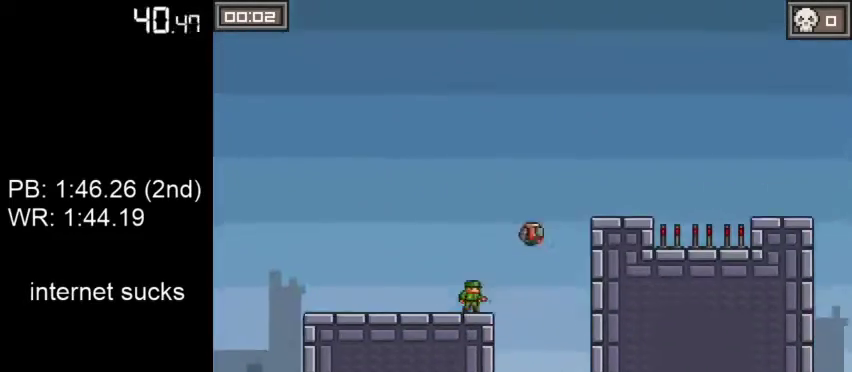
{"dt_ms": 500, "buttons": ["CROSS"], "left_stick": "right", "right_stick": "center", "events": [[133, "CROSS", "up"], [467, "CROSS", "down"]]}
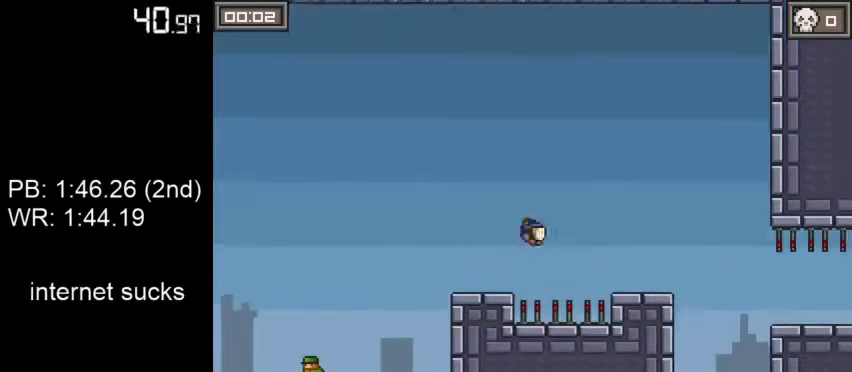
{"dt_ms": 500, "buttons": [], "left_stick": "right", "right_stick": "center", "events": [[33, "CROSS", "up"]]}
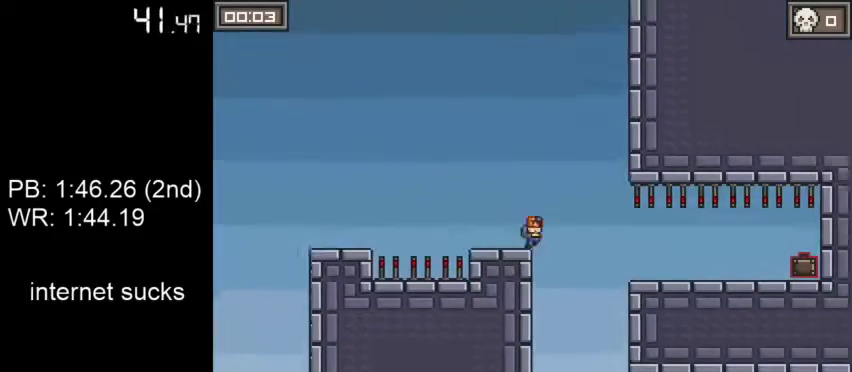
{"dt_ms": 500, "buttons": [], "left_stick": "right", "right_stick": "center", "events": []}
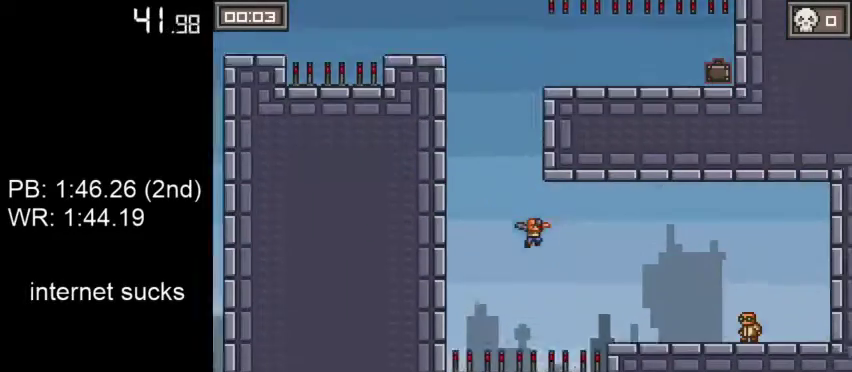
{"dt_ms": 500, "buttons": [], "left_stick": "right", "right_stick": "center", "events": [[167, "CIRCLE", "down"], [267, "CIRCLE", "up"]]}
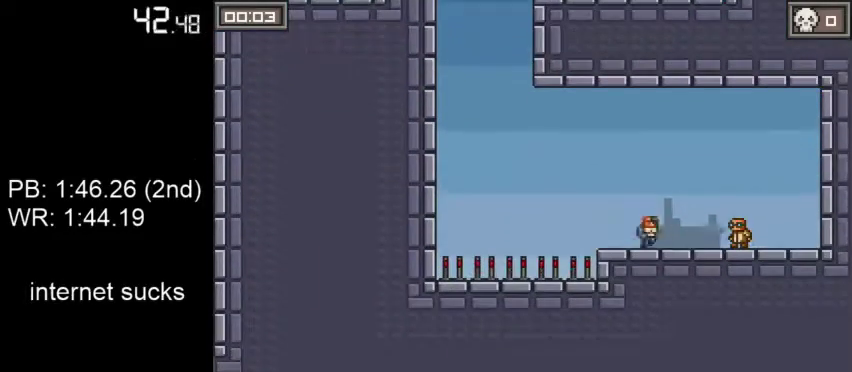
{"dt_ms": 500, "buttons": [], "left_stick": "left", "right_stick": "center", "events": [[167, "CIRCLE", "down"], [300, "CIRCLE", "up"], [400, "left_stick", "left"]]}
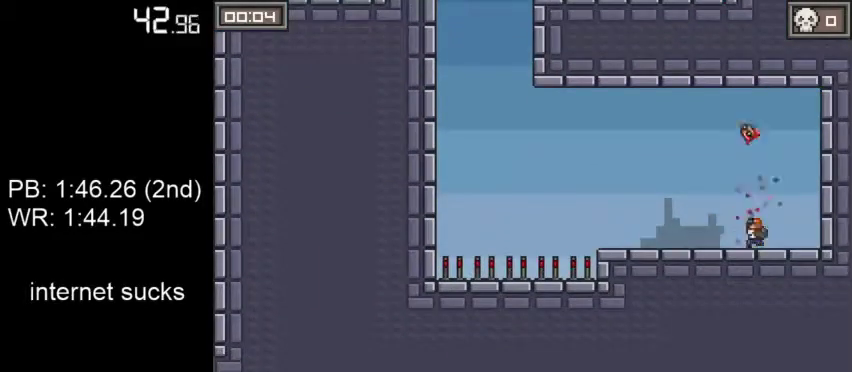
{"dt_ms": 500, "buttons": [], "left_stick": "left", "right_stick": "center", "events": []}
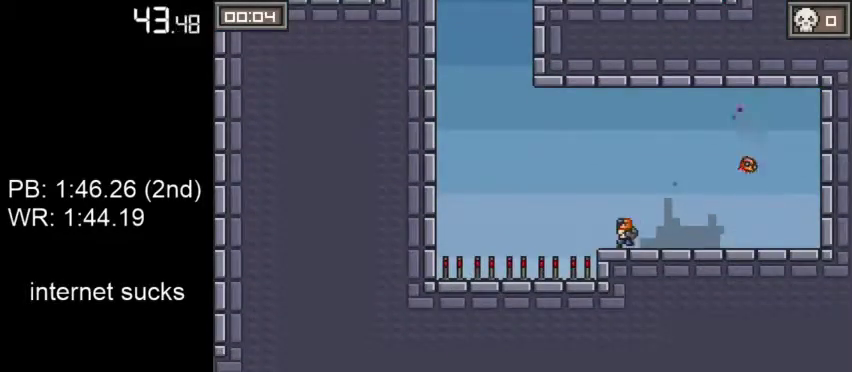
{"dt_ms": 500, "buttons": ["CROSS"], "left_stick": "left", "right_stick": "center", "events": [[167, "CROSS", "down"], [267, "CROSS", "up"], [333, "CROSS", "down"], [433, "CROSS", "up"], [500, "CROSS", "down"]]}
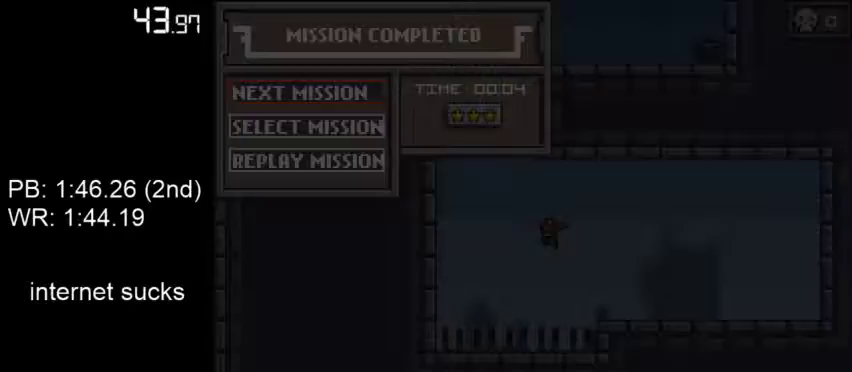
{"dt_ms": 500, "buttons": ["CROSS"], "left_stick": "left", "right_stick": "up-right", "events": [[100, "CROSS", "up"], [100, "right_stick", "up-right"], [233, "CROSS", "down"], [333, "CROSS", "up"], [400, "CROSS", "down"]]}
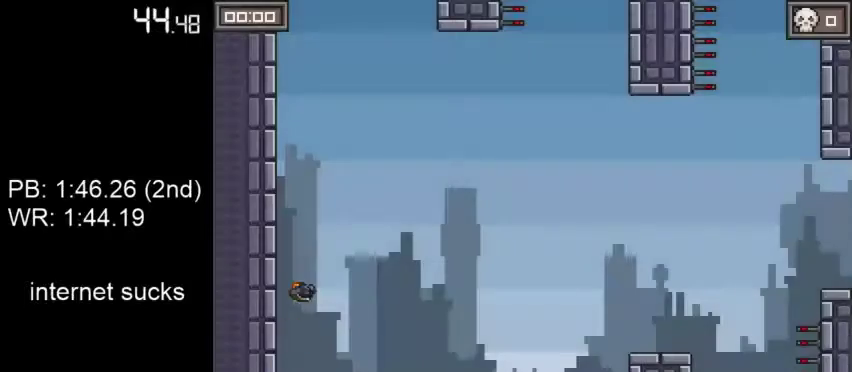
{"dt_ms": 500, "buttons": ["CROSS"], "left_stick": "left", "right_stick": "center", "events": [[33, "CROSS", "up"], [33, "right_stick", "center"], [100, "CROSS", "down"], [333, "CROSS", "up"], [433, "CROSS", "down"]]}